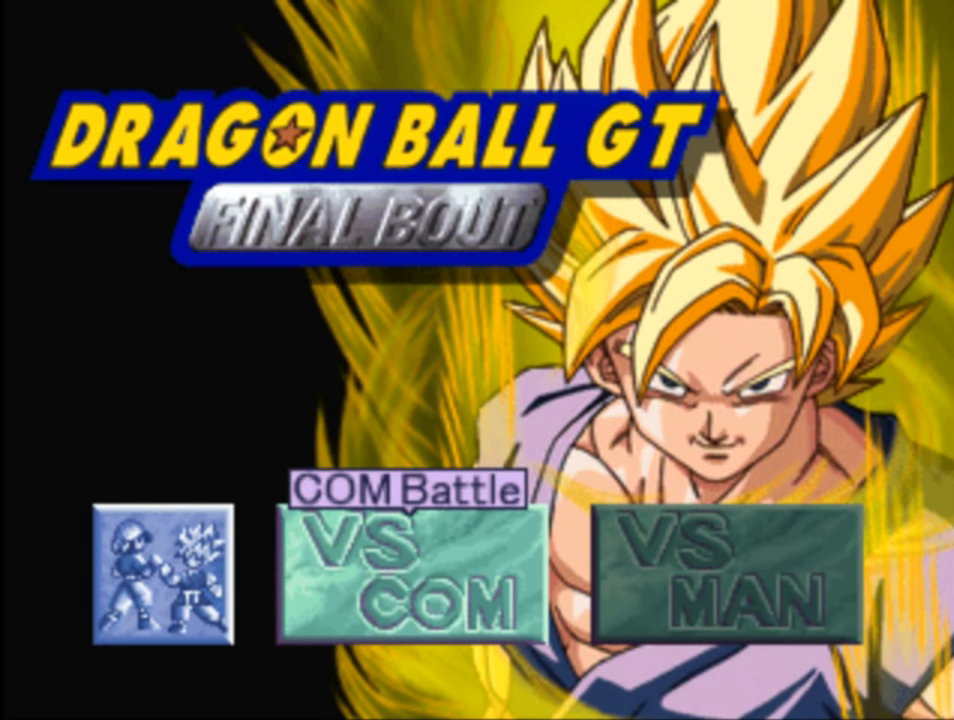
Gameplay with a controller (PlayStation layout); each line is a JSON object with the inputs held at the frame after it. "events" lists button and stick changes between this image and that frame as [ms after this image, input, new state], when the widget could be followed in between.
{"buttons": [], "left_stick": "center", "right_stick": "center", "events": [[66, "CROSS", "up"]]}
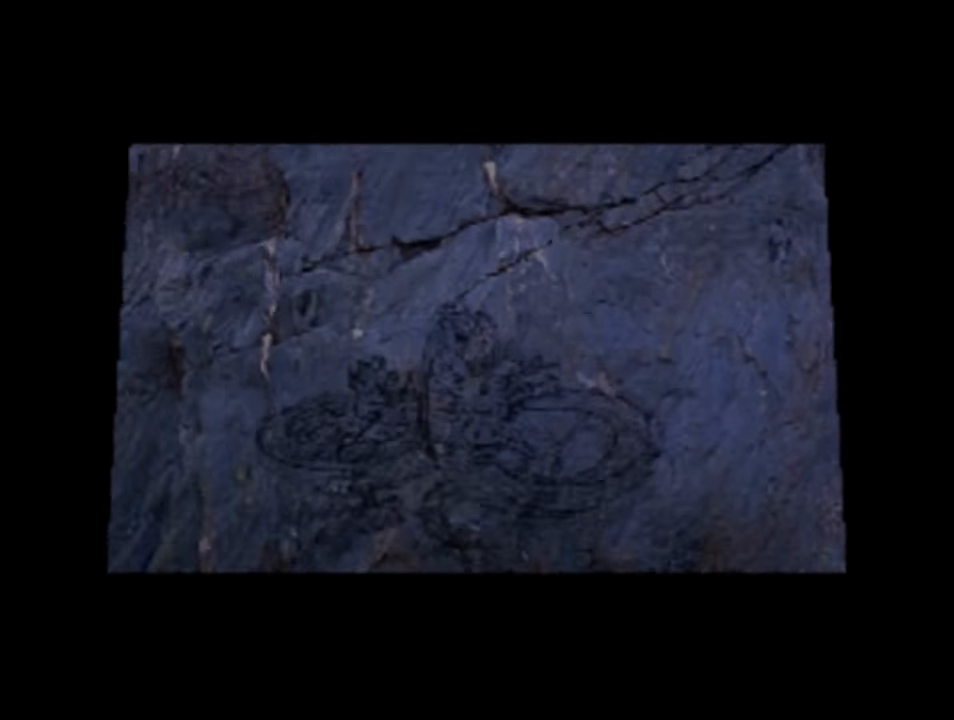
{"buttons": [], "left_stick": "center", "right_stick": "center", "events": []}
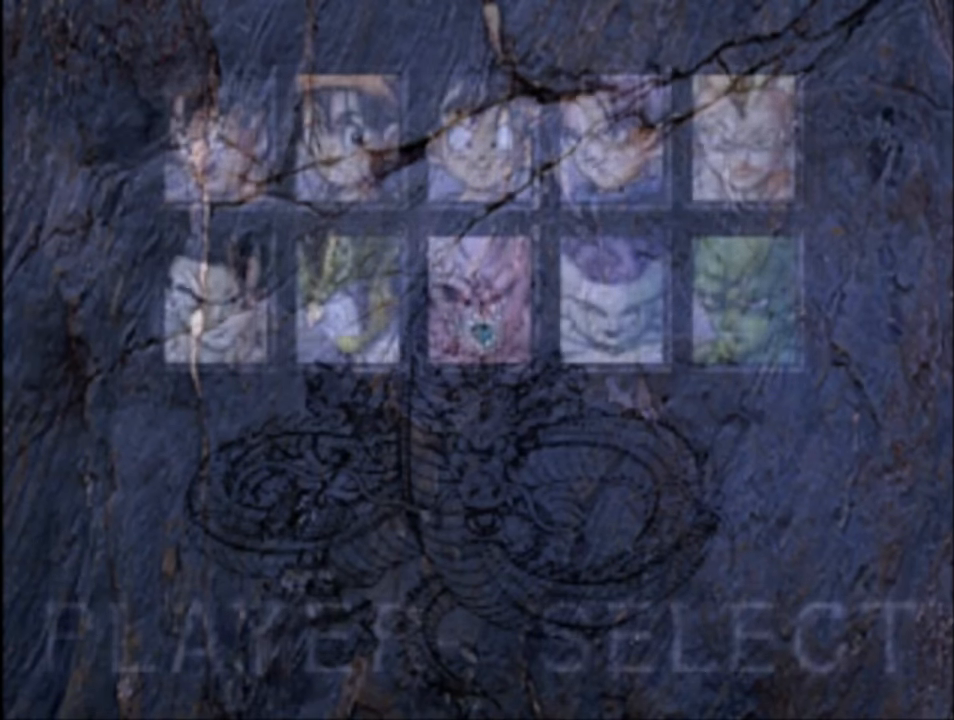
{"buttons": [], "left_stick": "center", "right_stick": "center", "events": []}
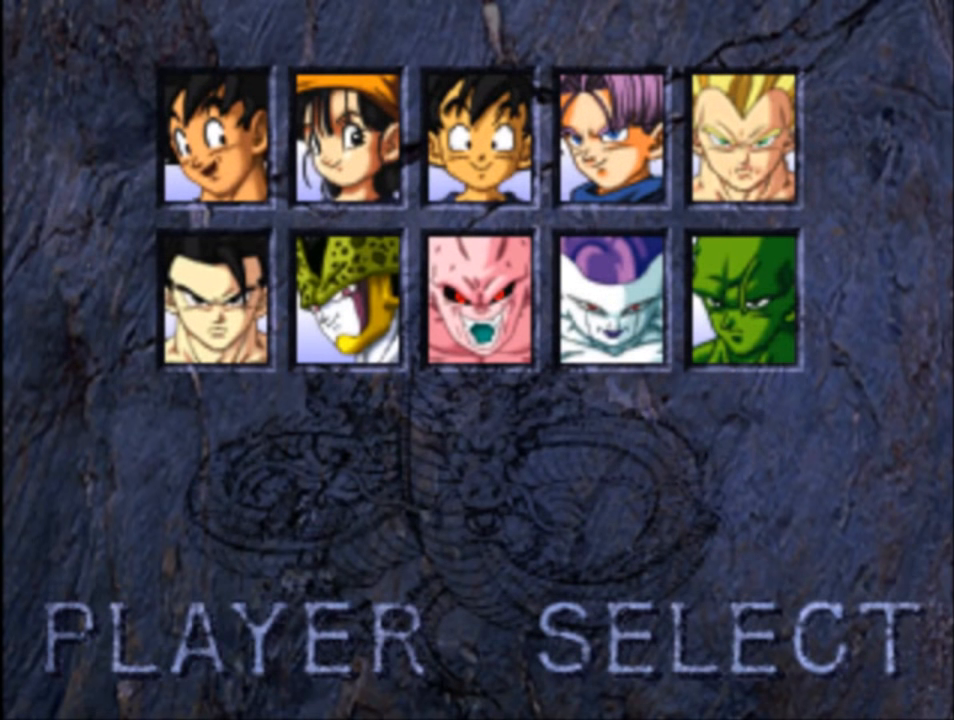
{"buttons": [], "left_stick": "center", "right_stick": "center", "events": []}
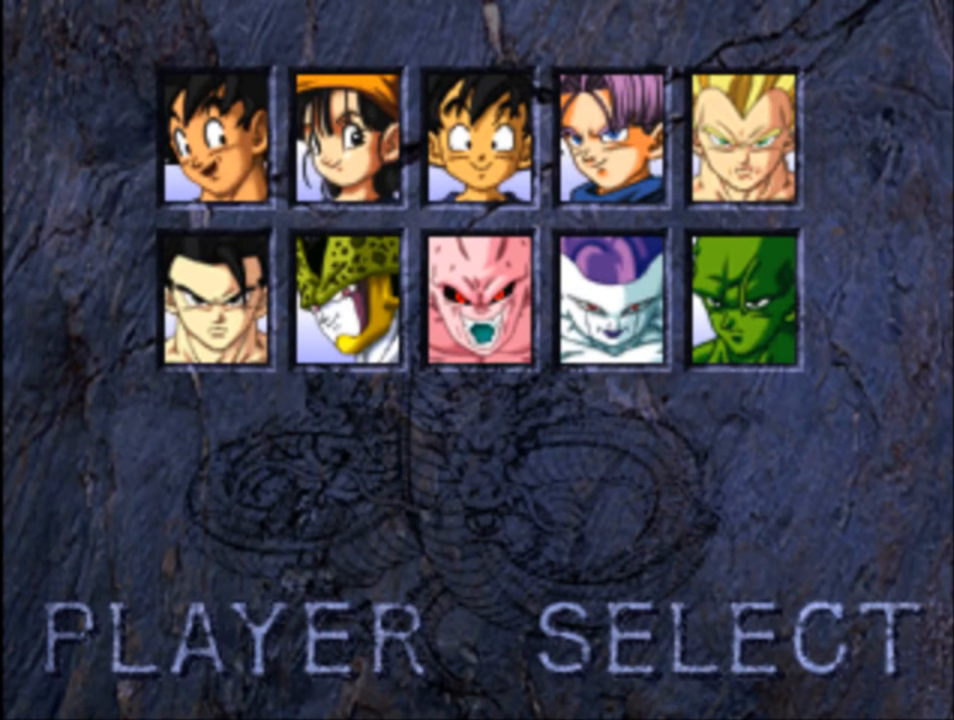
{"buttons": [], "left_stick": "center", "right_stick": "center", "events": []}
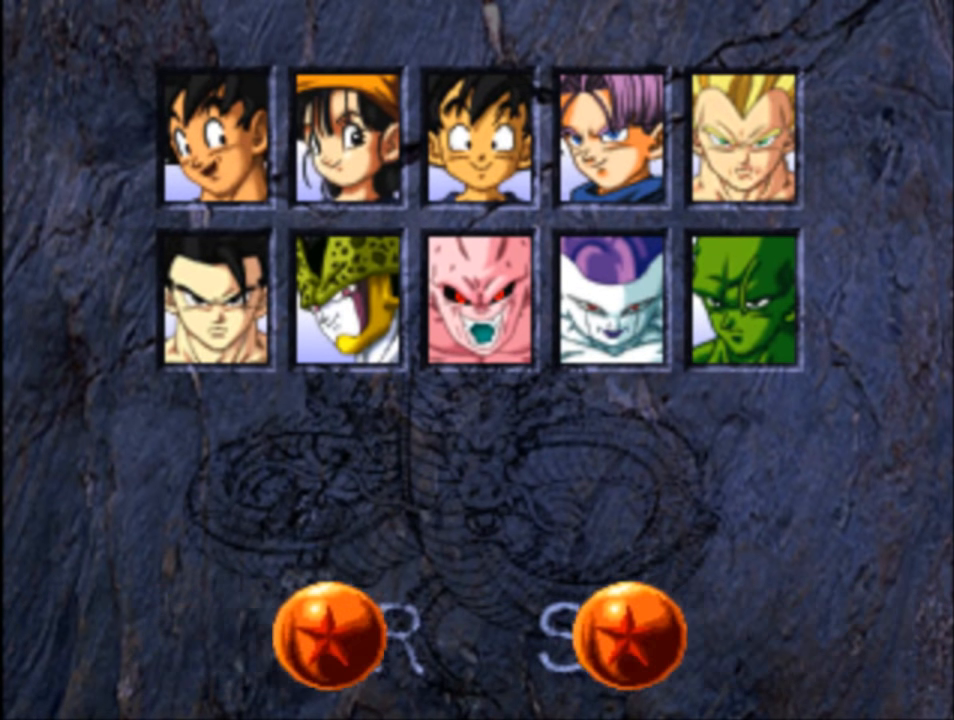
{"buttons": [], "left_stick": "center", "right_stick": "center", "events": []}
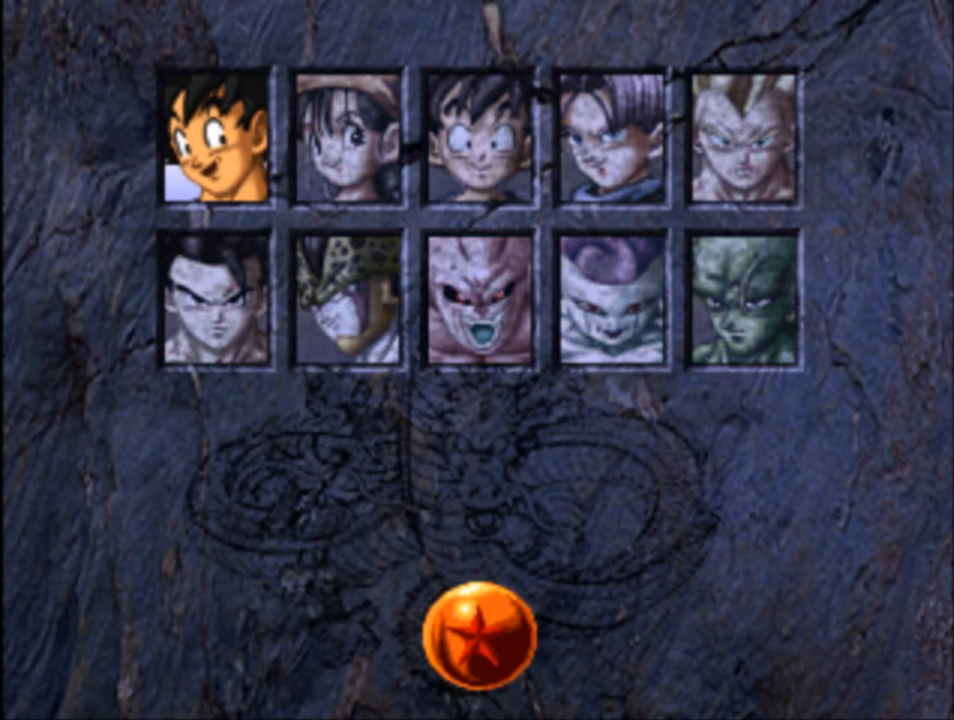
{"buttons": [], "left_stick": "center", "right_stick": "center", "events": []}
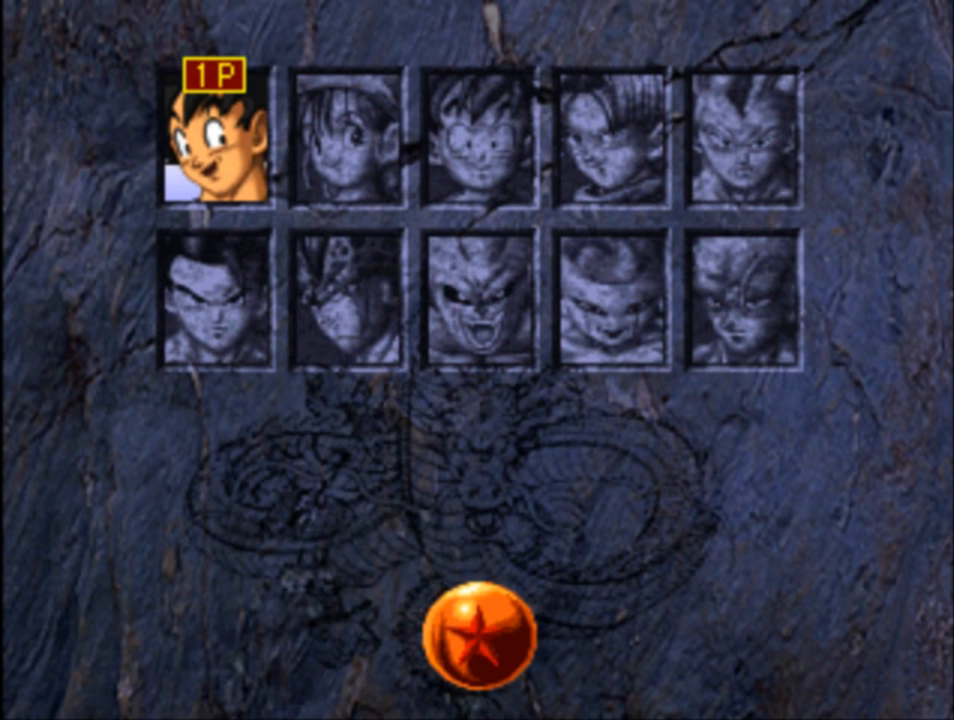
{"buttons": [], "left_stick": "center", "right_stick": "center", "events": [[233, "DPAD_RIGHT", "down"], [367, "DPAD_RIGHT", "up"]]}
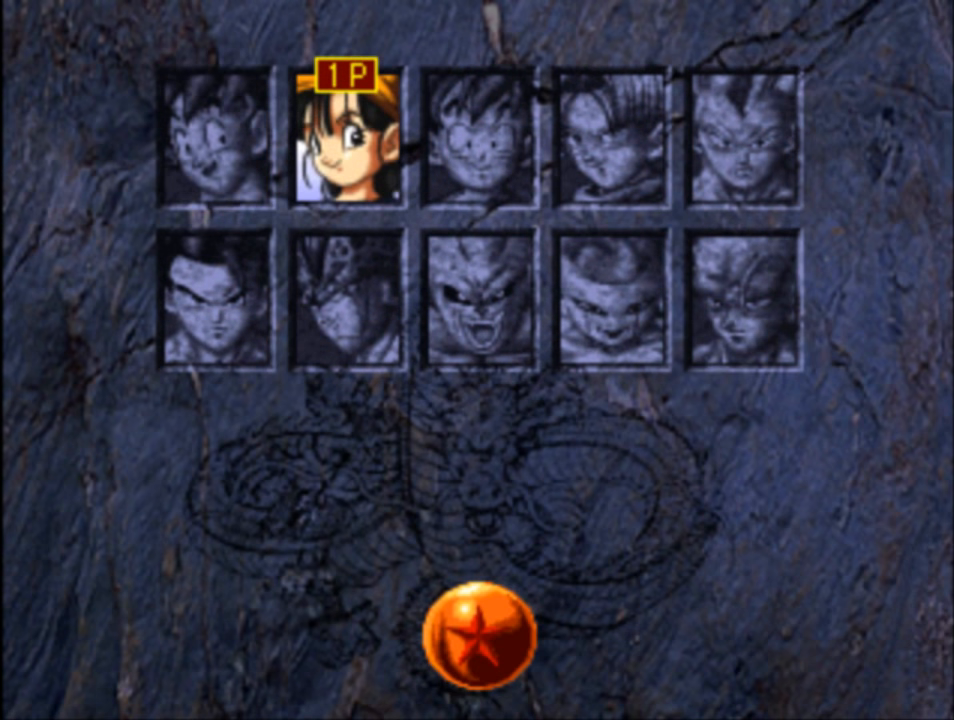
{"buttons": [], "left_stick": "center", "right_stick": "center", "events": [[367, "DPAD_RIGHT", "down"], [467, "DPAD_RIGHT", "up"]]}
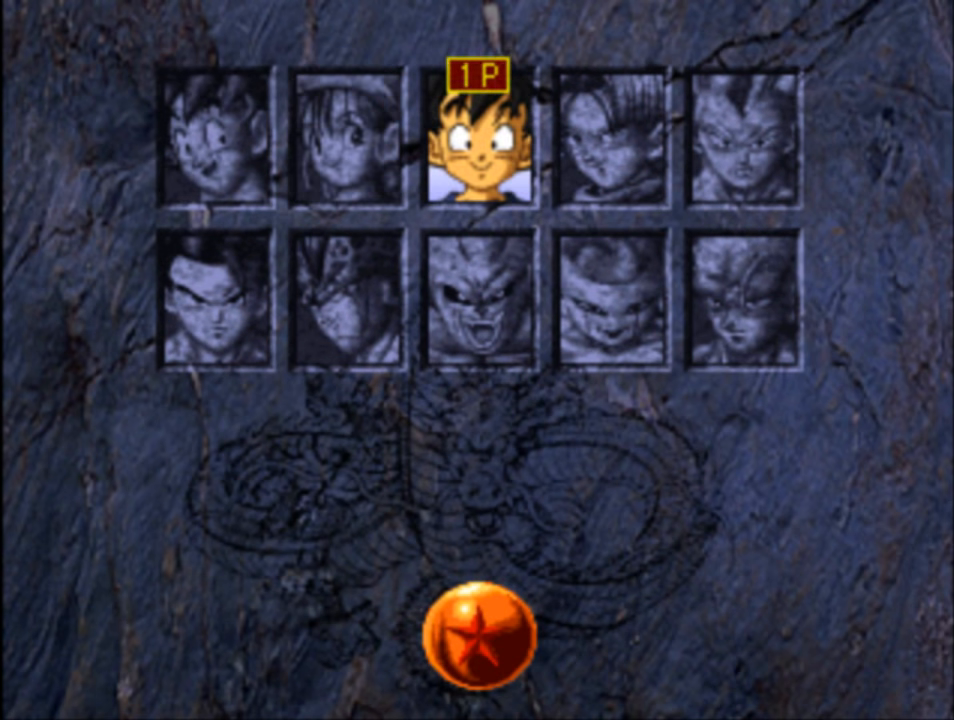
{"buttons": [], "left_stick": "center", "right_stick": "center", "events": [[367, "DPAD_RIGHT", "down"], [467, "DPAD_RIGHT", "up"]]}
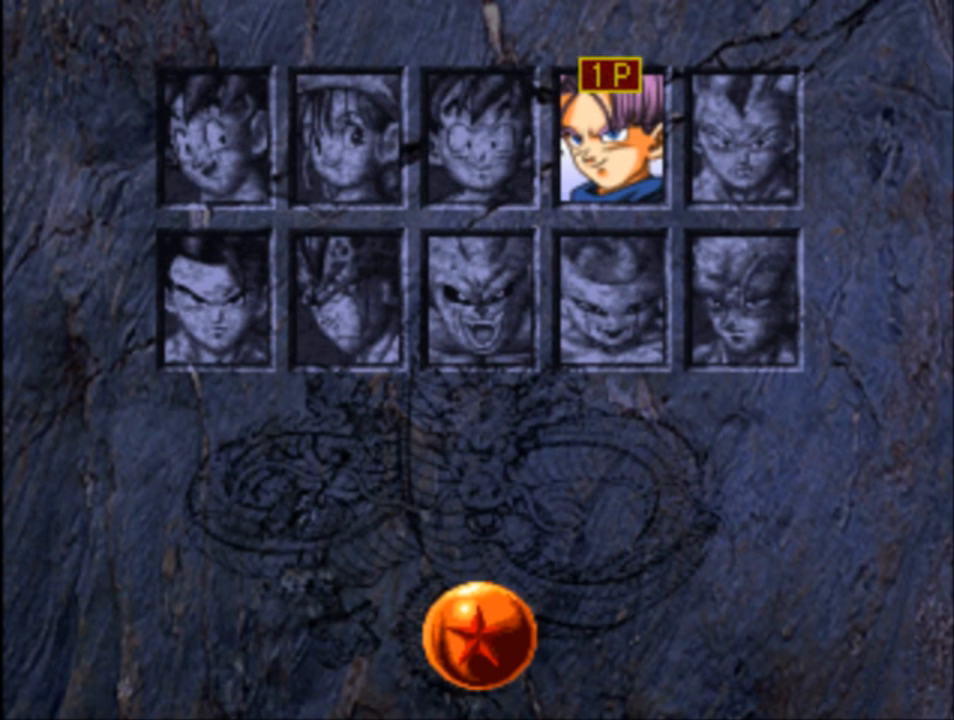
{"buttons": [], "left_stick": "center", "right_stick": "center", "events": [[267, "DPAD_RIGHT", "down"], [433, "DPAD_RIGHT", "up"]]}
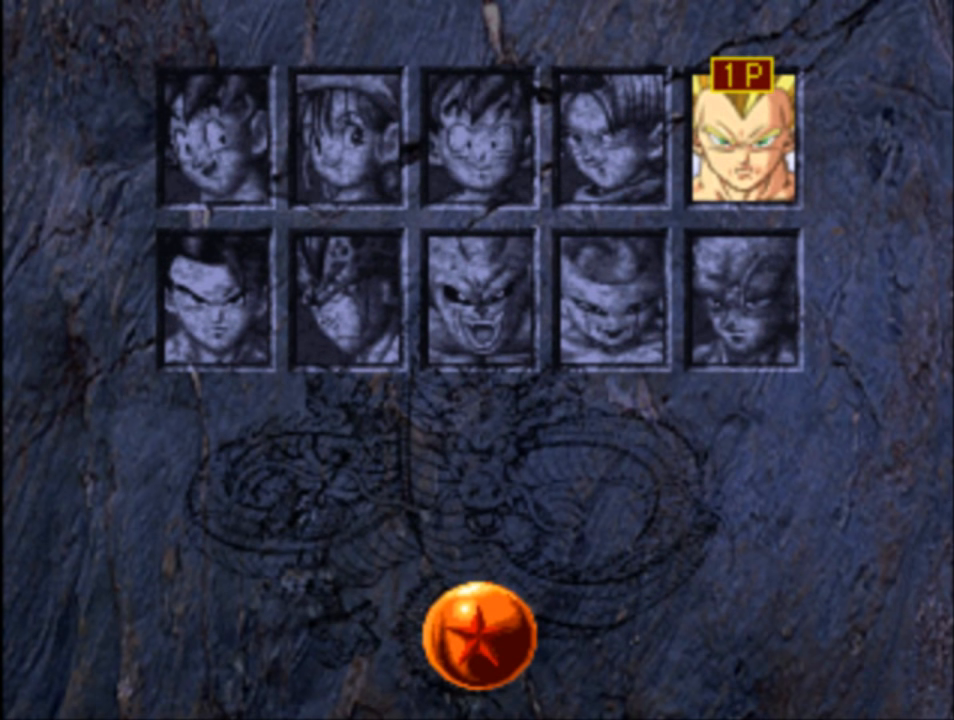
{"buttons": [], "left_stick": "center", "right_stick": "center", "events": [[233, "DPAD_DOWN", "down"], [367, "DPAD_DOWN", "up"]]}
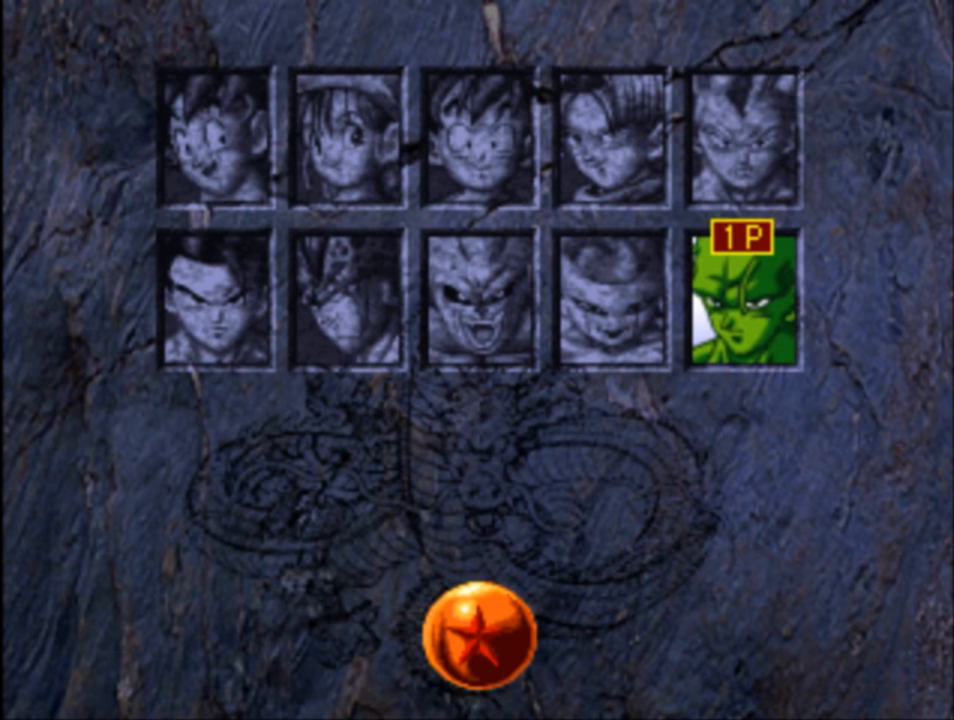
{"buttons": [], "left_stick": "center", "right_stick": "center", "events": [[133, "DPAD_LEFT", "down"], [267, "DPAD_LEFT", "up"]]}
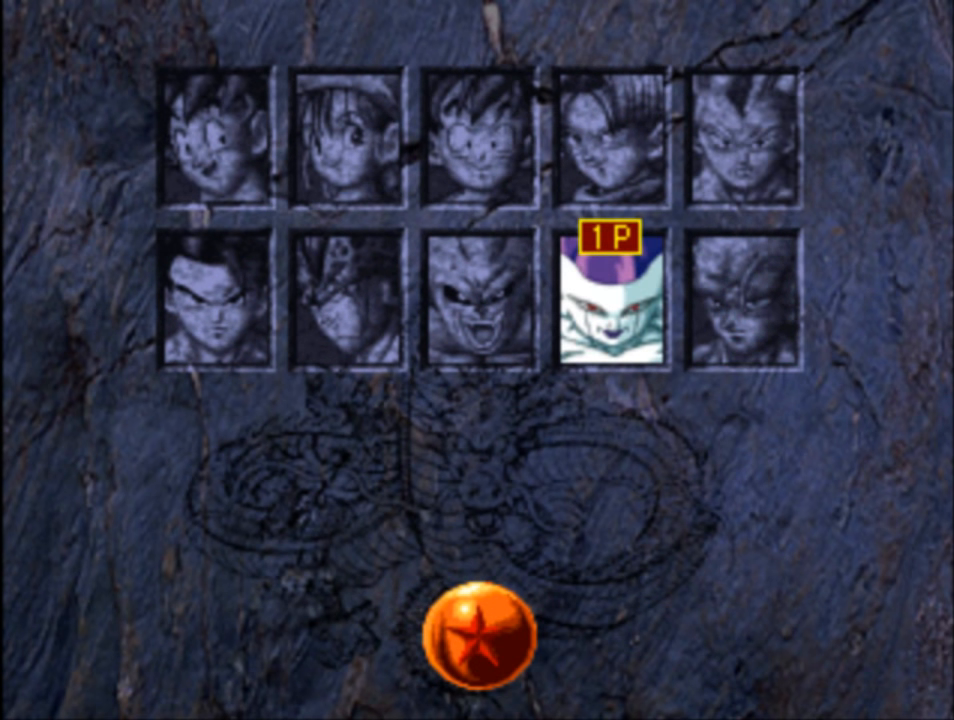
{"buttons": [], "left_stick": "center", "right_stick": "center", "events": [[33, "DPAD_LEFT", "down"], [100, "DPAD_LEFT", "up"], [267, "DPAD_LEFT", "down"], [400, "DPAD_LEFT", "up"]]}
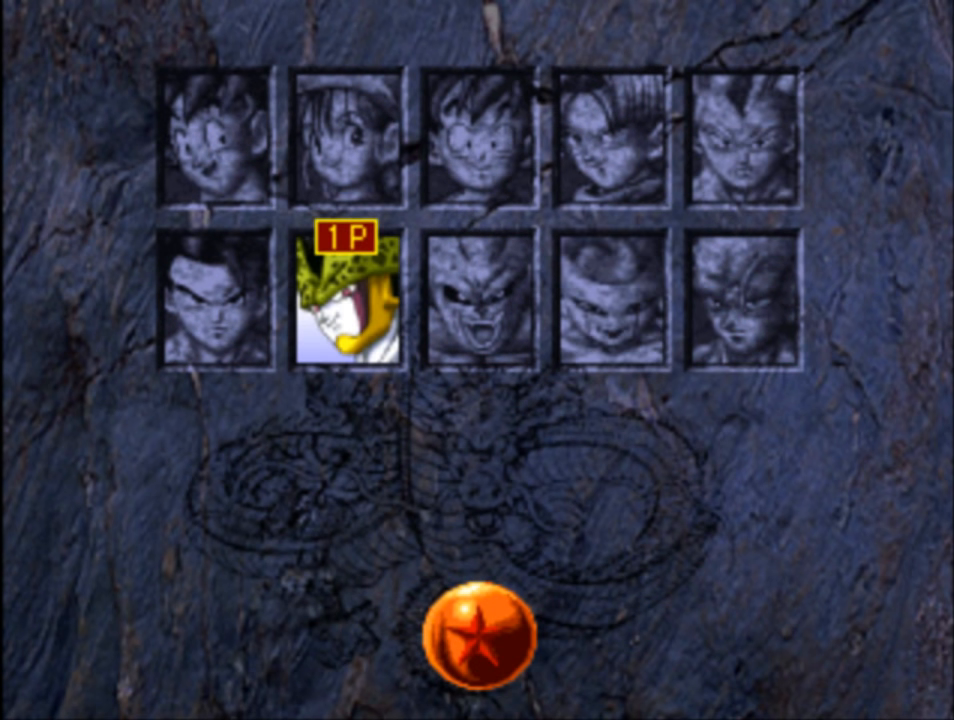
{"buttons": [], "left_stick": "center", "right_stick": "center", "events": [[67, "DPAD_LEFT", "down"], [200, "DPAD_LEFT", "up"]]}
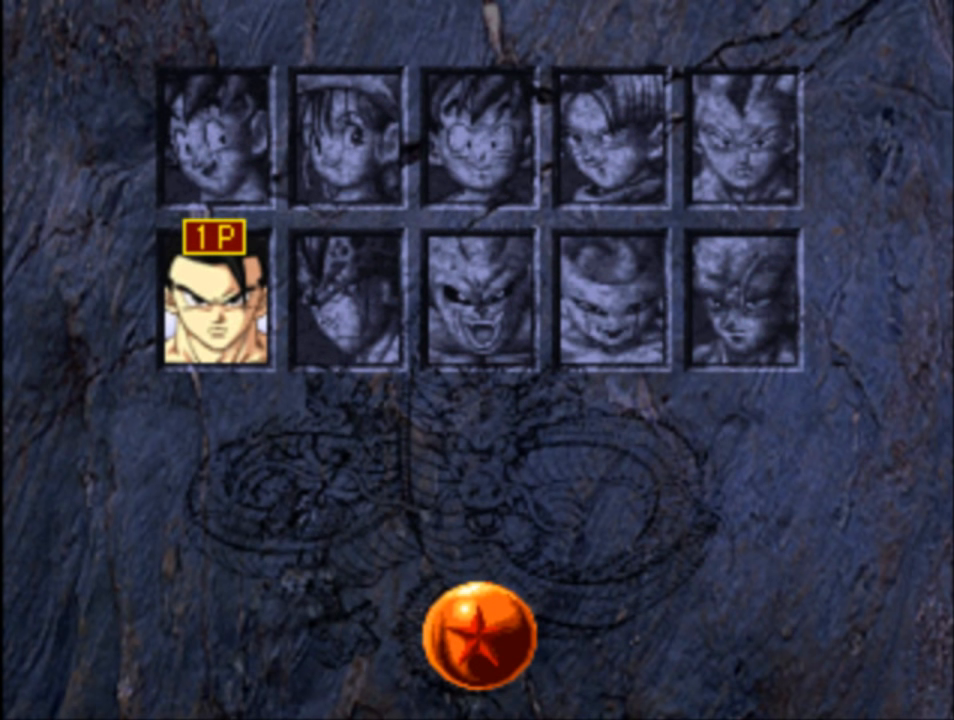
{"buttons": [], "left_stick": "center", "right_stick": "center", "events": [[33, "DPAD_UP", "down"], [200, "DPAD_UP", "up"], [367, "DPAD_RIGHT", "down"], [433, "DPAD_RIGHT", "up"]]}
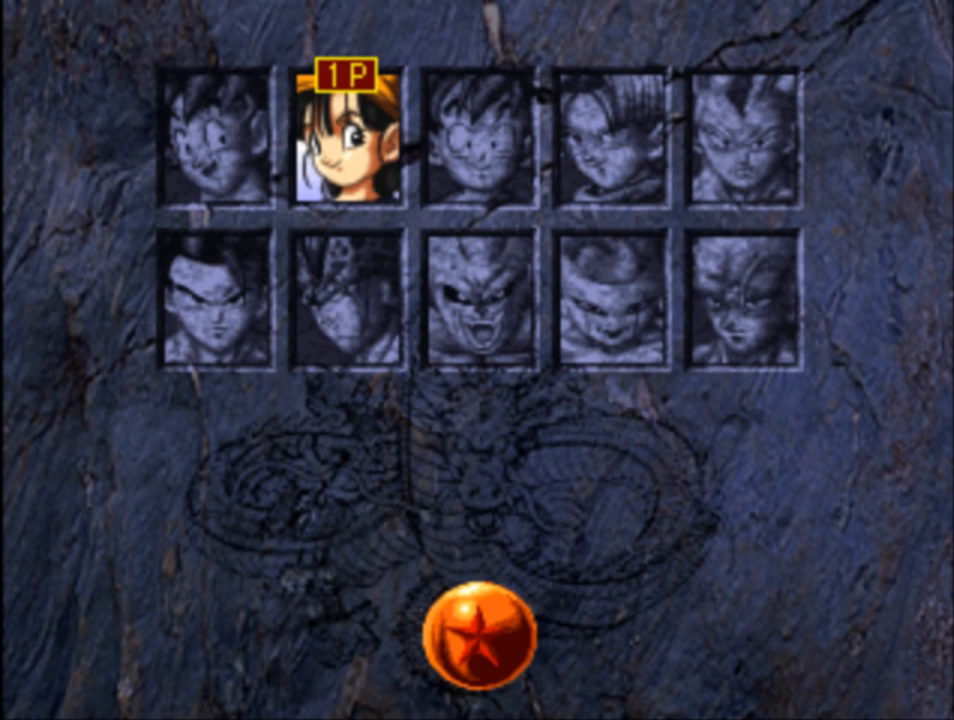
{"buttons": ["DPAD_RIGHT"], "left_stick": "center", "right_stick": "center", "events": [[133, "DPAD_RIGHT", "down"], [233, "DPAD_RIGHT", "up"], [467, "DPAD_RIGHT", "down"]]}
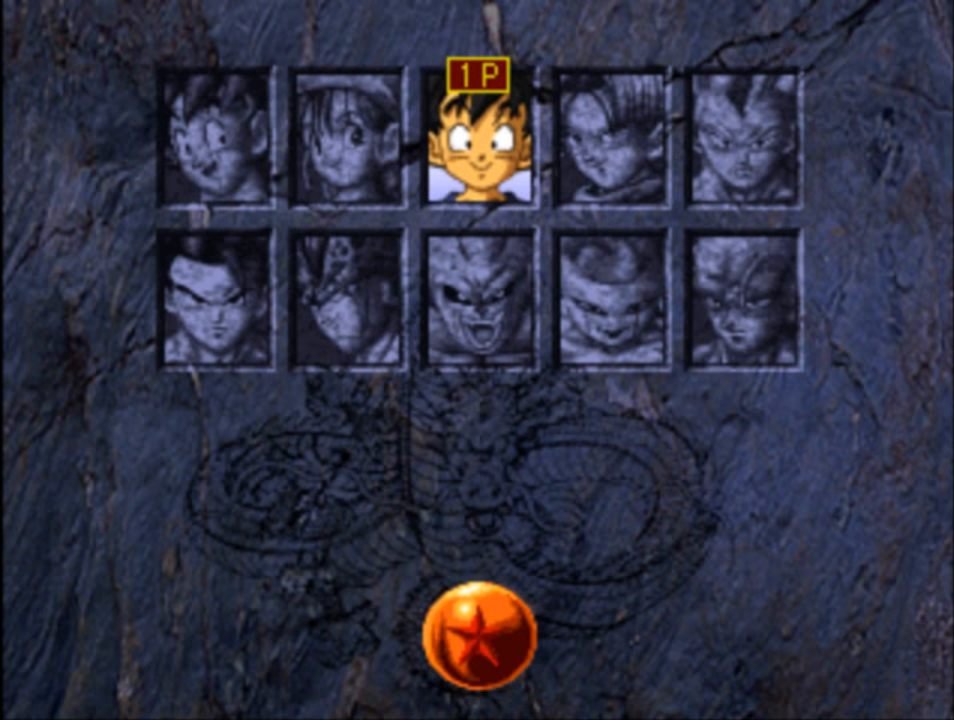
{"buttons": [], "left_stick": "center", "right_stick": "center", "events": [[67, "DPAD_RIGHT", "up"], [267, "DPAD_RIGHT", "down"], [400, "DPAD_RIGHT", "up"]]}
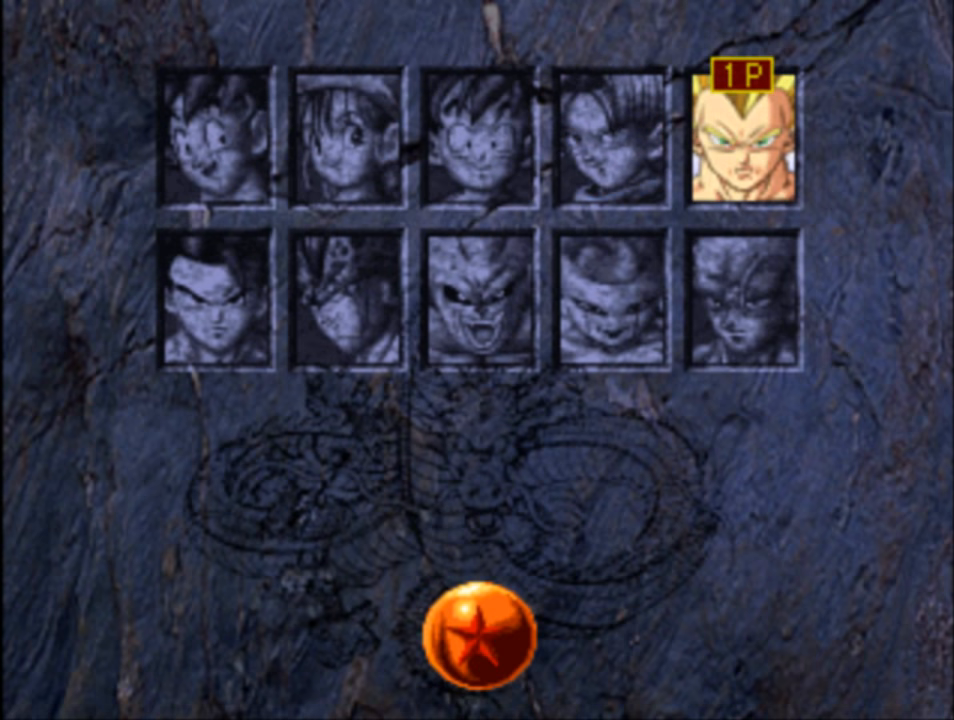
{"buttons": [], "left_stick": "center", "right_stick": "center", "events": []}
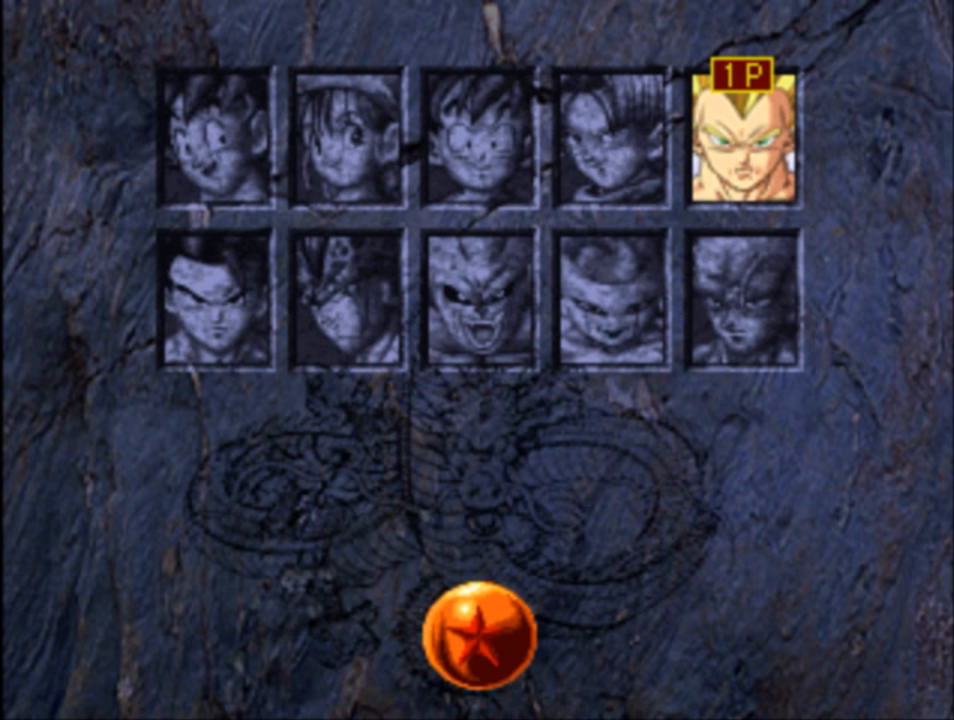
{"buttons": [], "left_stick": "center", "right_stick": "center", "events": [[334, "DPAD_DOWN", "down"], [434, "DPAD_DOWN", "up"]]}
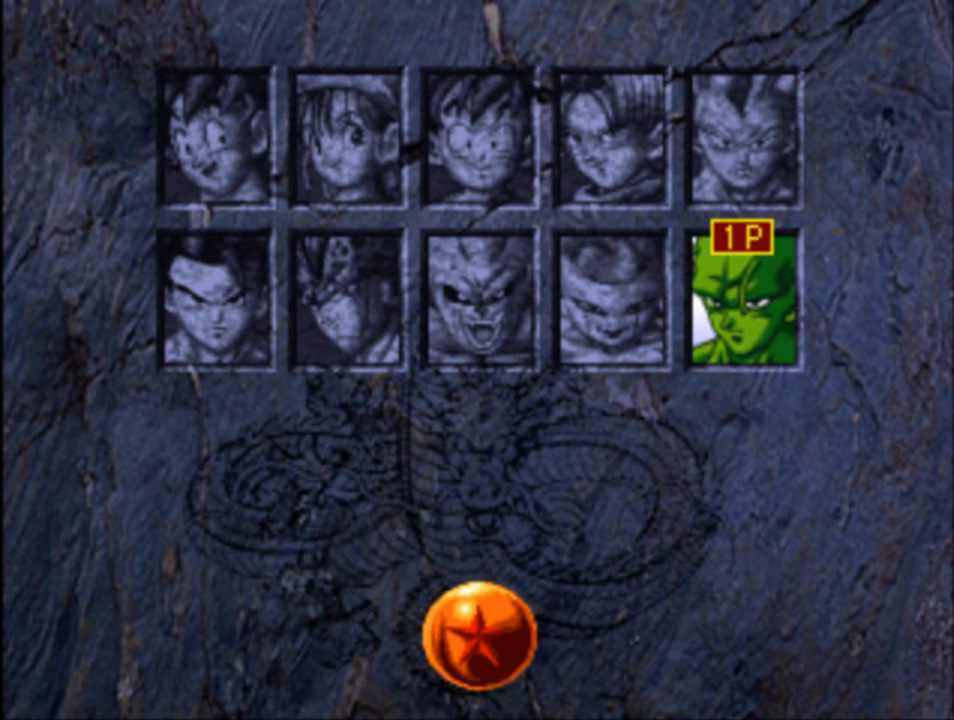
{"buttons": ["DPAD_LEFT"], "left_stick": "center", "right_stick": "center", "events": [[234, "DPAD_LEFT", "down"], [334, "DPAD_LEFT", "up"], [467, "DPAD_LEFT", "down"]]}
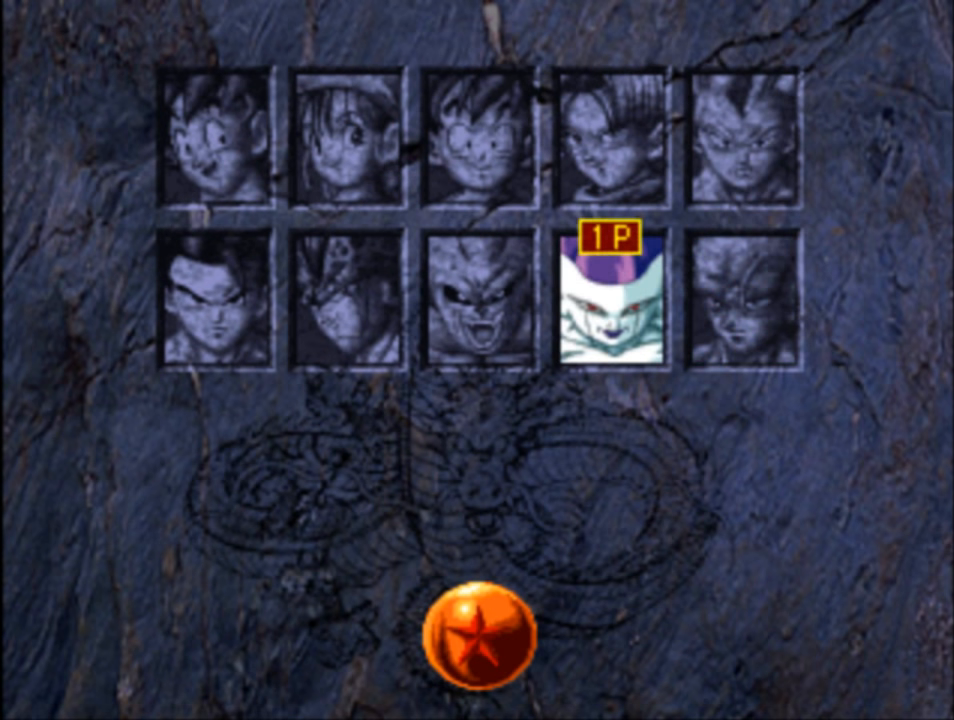
{"buttons": ["DPAD_LEFT"], "left_stick": "center", "right_stick": "center", "events": [[67, "DPAD_LEFT", "up"], [200, "DPAD_LEFT", "down"], [300, "DPAD_LEFT", "up"], [434, "DPAD_LEFT", "down"]]}
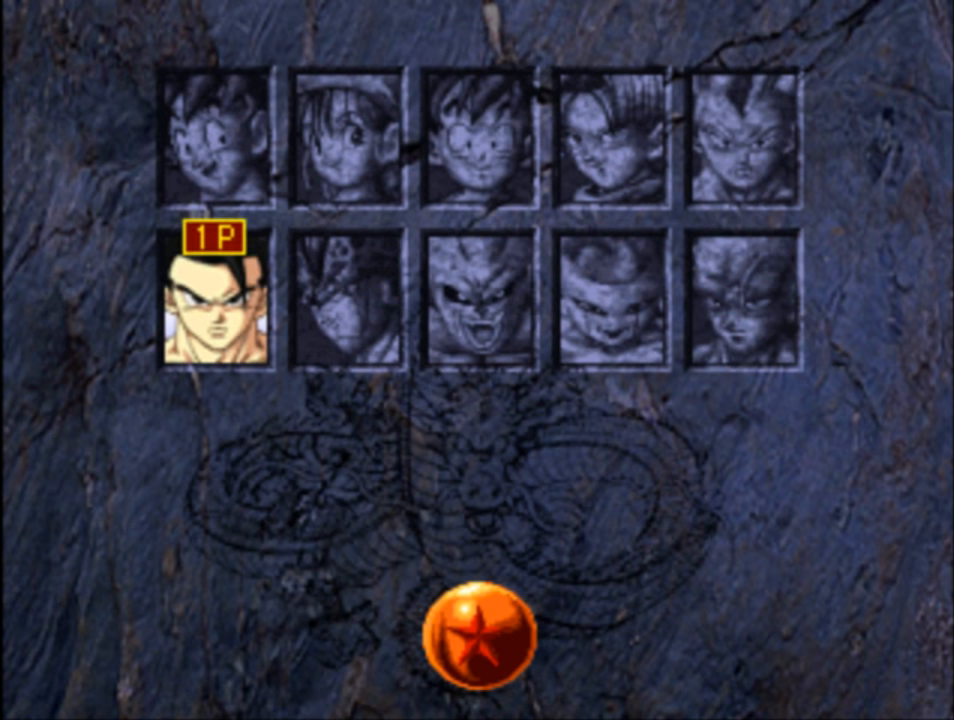
{"buttons": [], "left_stick": "center", "right_stick": "center", "events": [[34, "DPAD_LEFT", "up"], [234, "DPAD_UP", "down"], [334, "DPAD_UP", "up"]]}
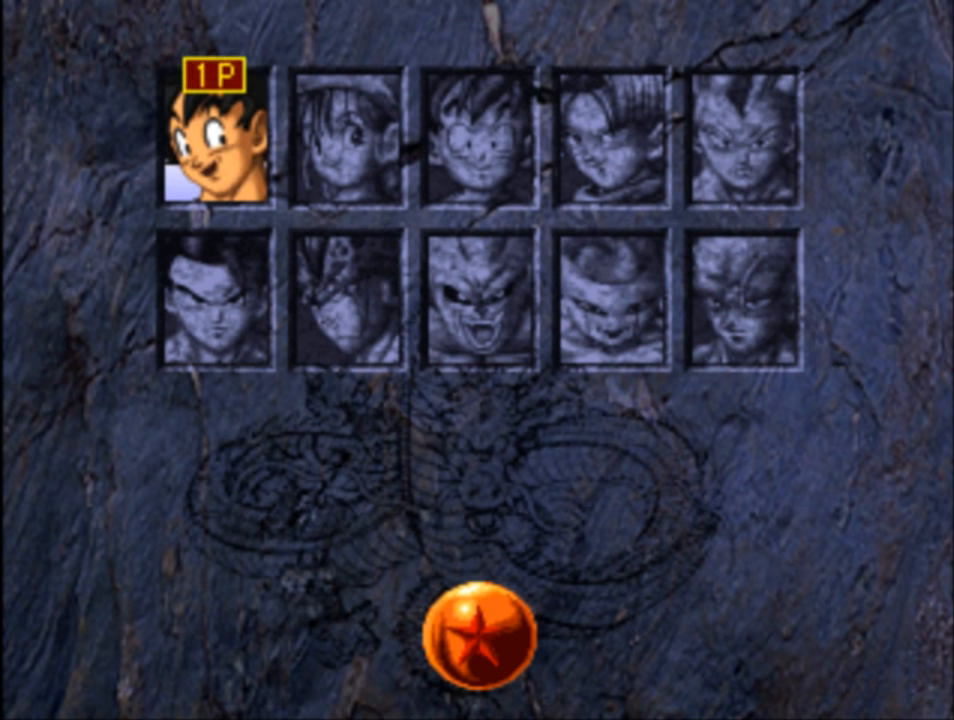
{"buttons": [], "left_stick": "center", "right_stick": "center", "events": [[100, "CROSS", "down"], [100, "SQUARE", "down"], [167, "SQUARE", "up"], [200, "CROSS", "up"]]}